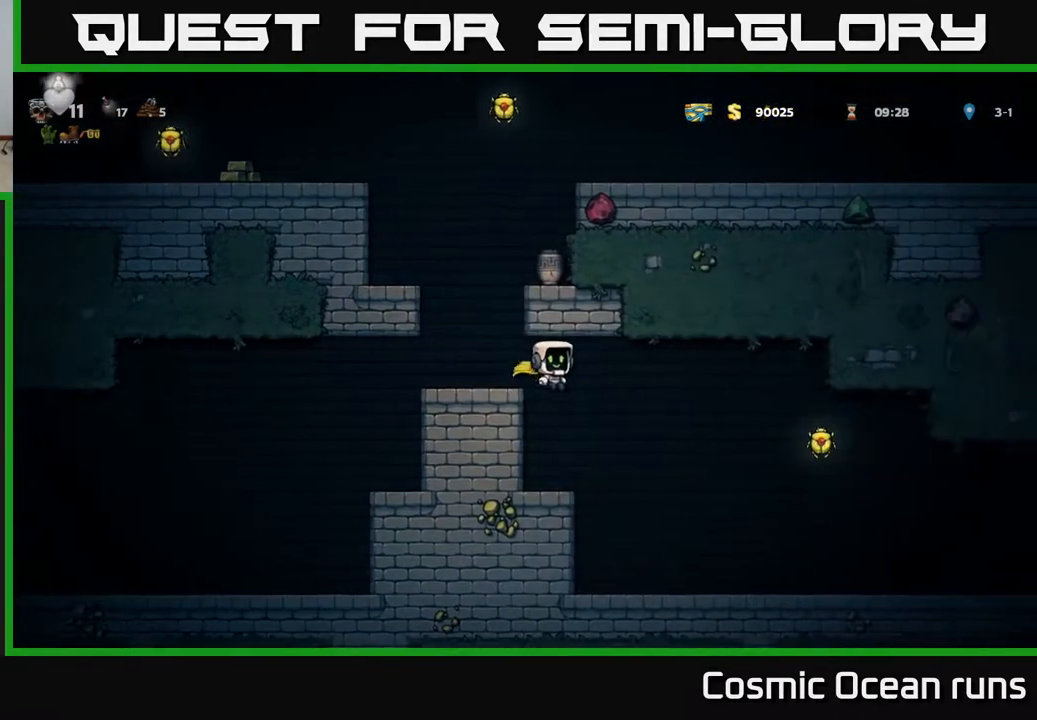
Gameplay with a controller (Xbox layout); each line is a JSON object with the inputs held at the frame after it. "events" lists button and stick changes between this image and that frame as [ms after this image, input, new state], when the widget could be followed in between. Not read: L1.
{"buttons": [], "left_stick": "center", "right_stick": "center", "events": [[50, "DPAD_LEFT", "down"], [183, "DPAD_LEFT", "up"]]}
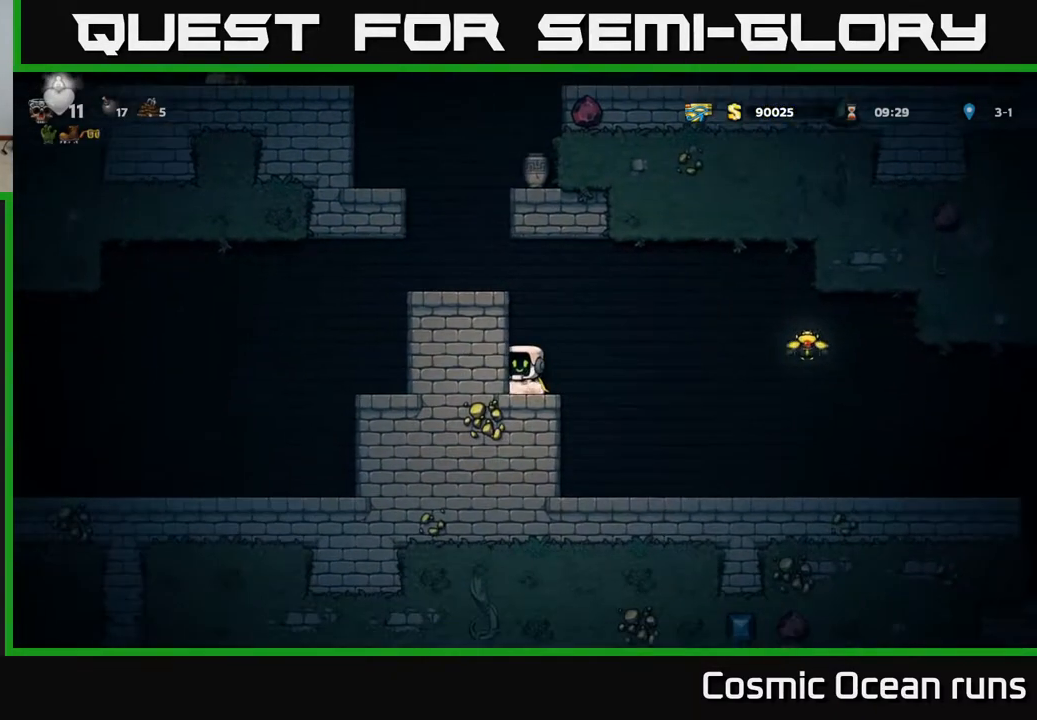
{"buttons": ["DPAD_RIGHT"], "left_stick": "center", "right_stick": "center", "events": [[67, "DPAD_RIGHT", "down"], [167, "A", "down"], [450, "A", "up"]]}
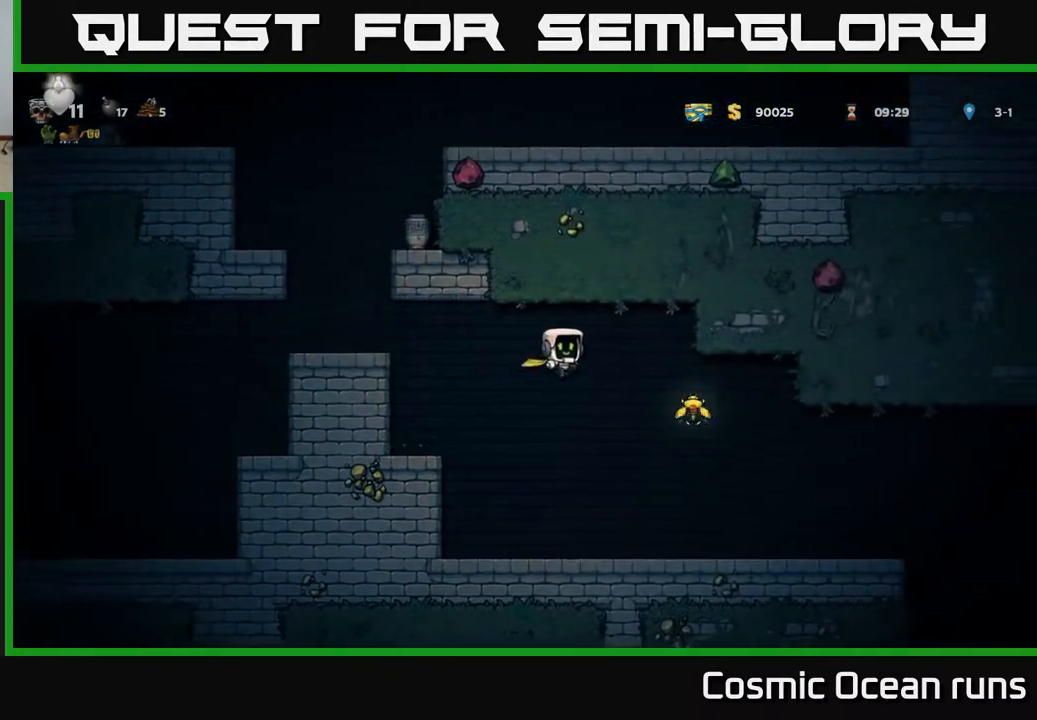
{"buttons": [], "left_stick": "center", "right_stick": "center", "events": [[100, "A", "down"], [250, "A", "up"], [367, "DPAD_RIGHT", "up"]]}
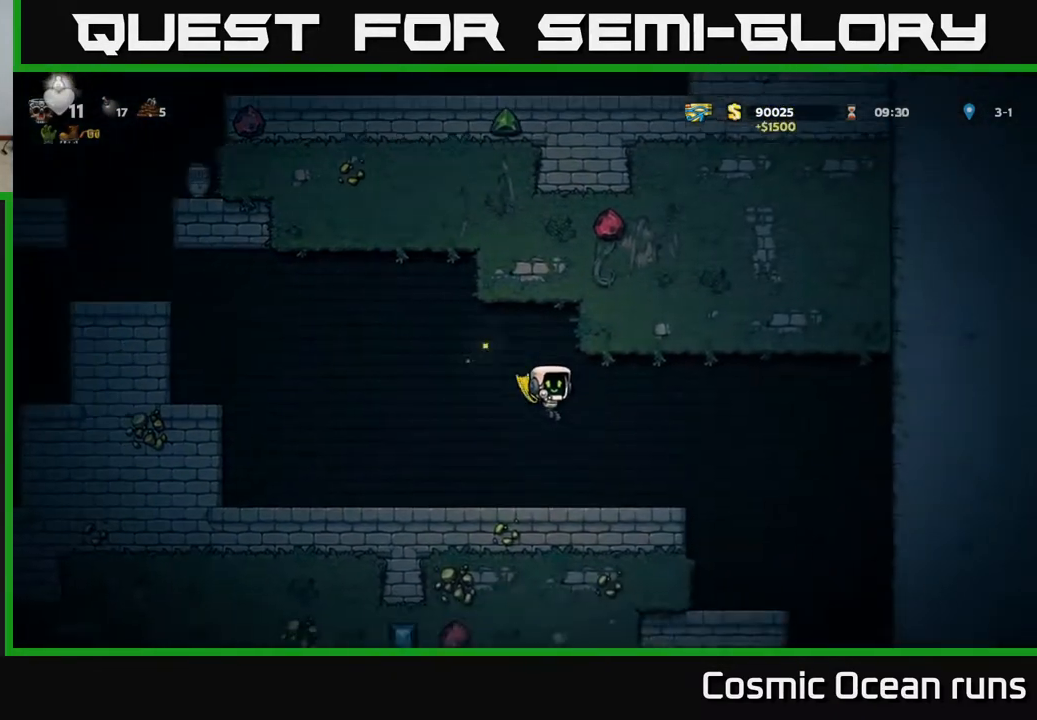
{"buttons": ["A", "DPAD_LEFT"], "left_stick": "center", "right_stick": "center", "events": [[100, "DPAD_RIGHT", "down"], [400, "DPAD_RIGHT", "up"], [417, "A", "down"], [433, "DPAD_LEFT", "down"]]}
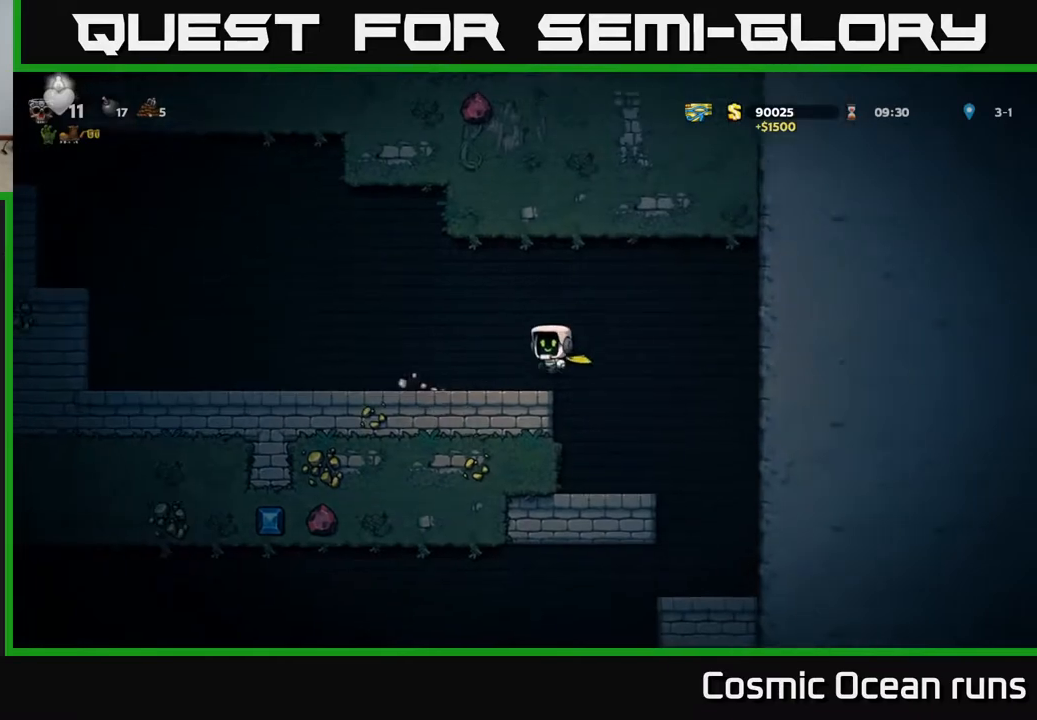
{"buttons": ["DPAD_LEFT"], "left_stick": "center", "right_stick": "center", "events": [[67, "A", "up"]]}
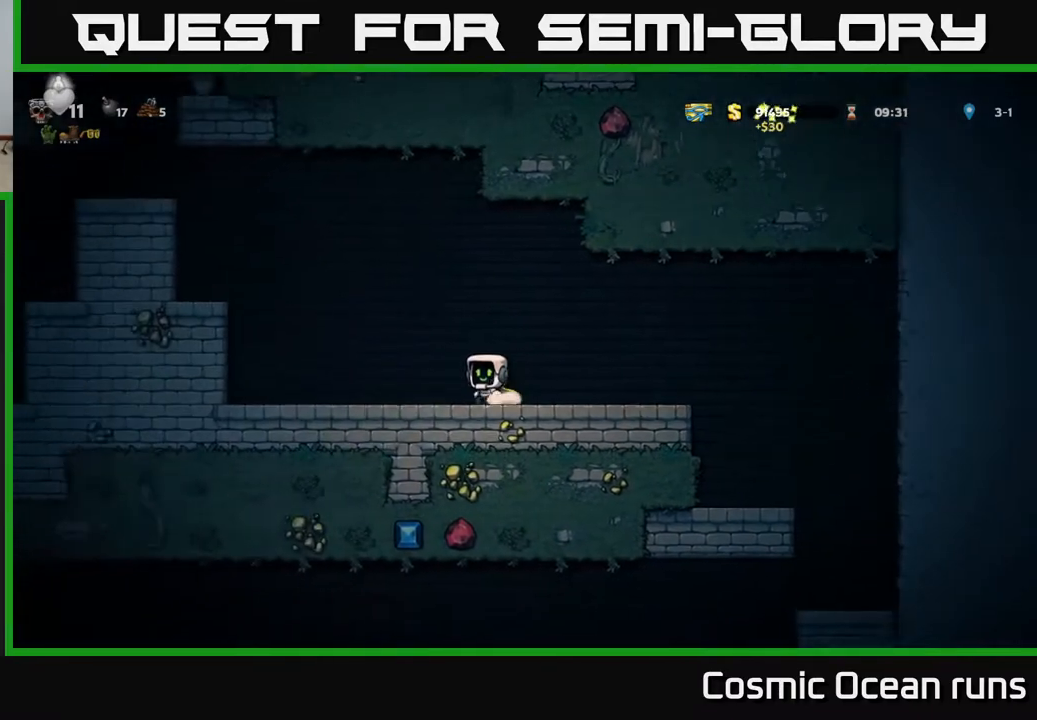
{"buttons": ["DPAD_LEFT"], "left_stick": "center", "right_stick": "center", "events": [[267, "A", "down"], [433, "A", "up"]]}
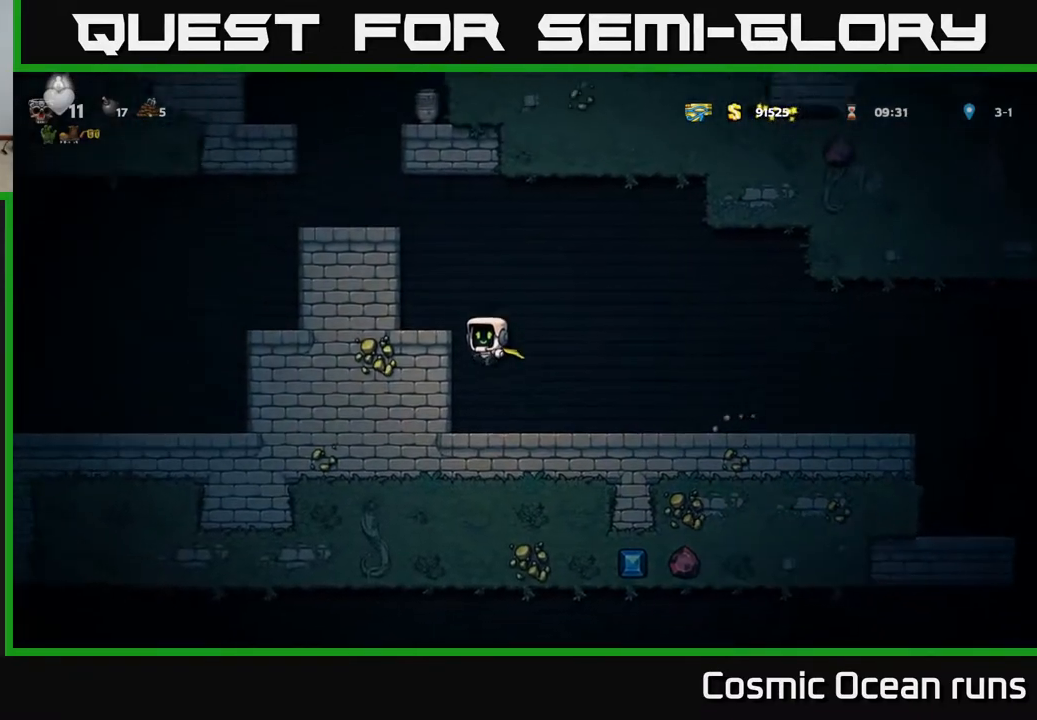
{"buttons": ["DPAD_LEFT"], "left_stick": "center", "right_stick": "center", "events": [[133, "A", "down"], [283, "A", "up"]]}
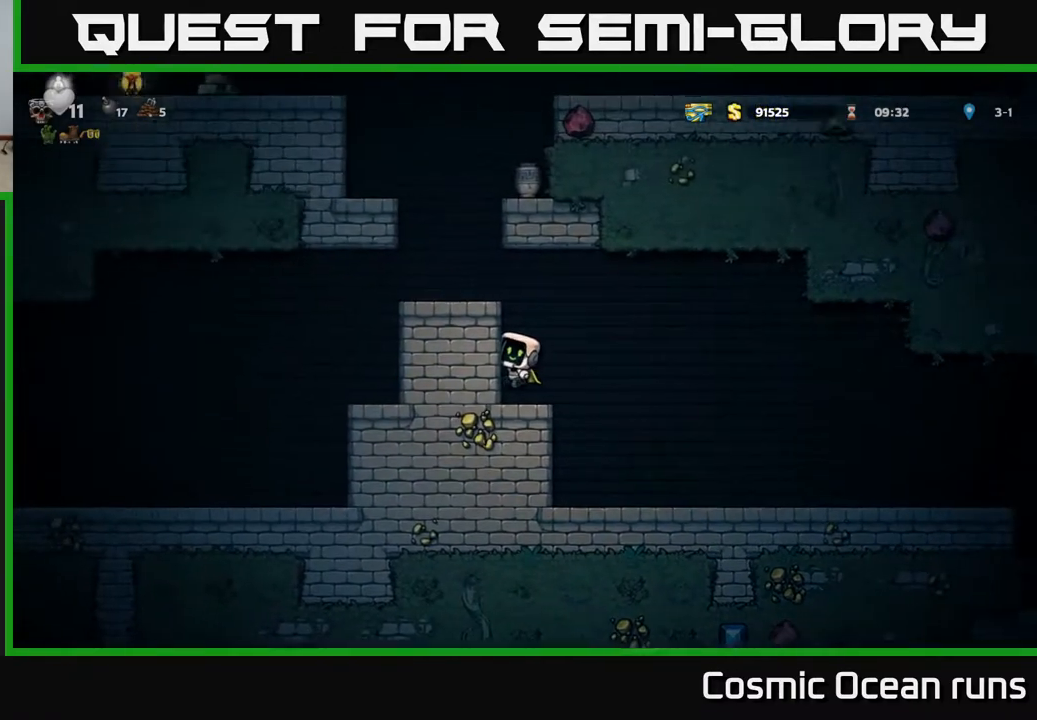
{"buttons": ["A", "DPAD_LEFT"], "left_stick": "center", "right_stick": "center", "events": [[33, "A", "down"], [183, "A", "up"], [367, "A", "down"]]}
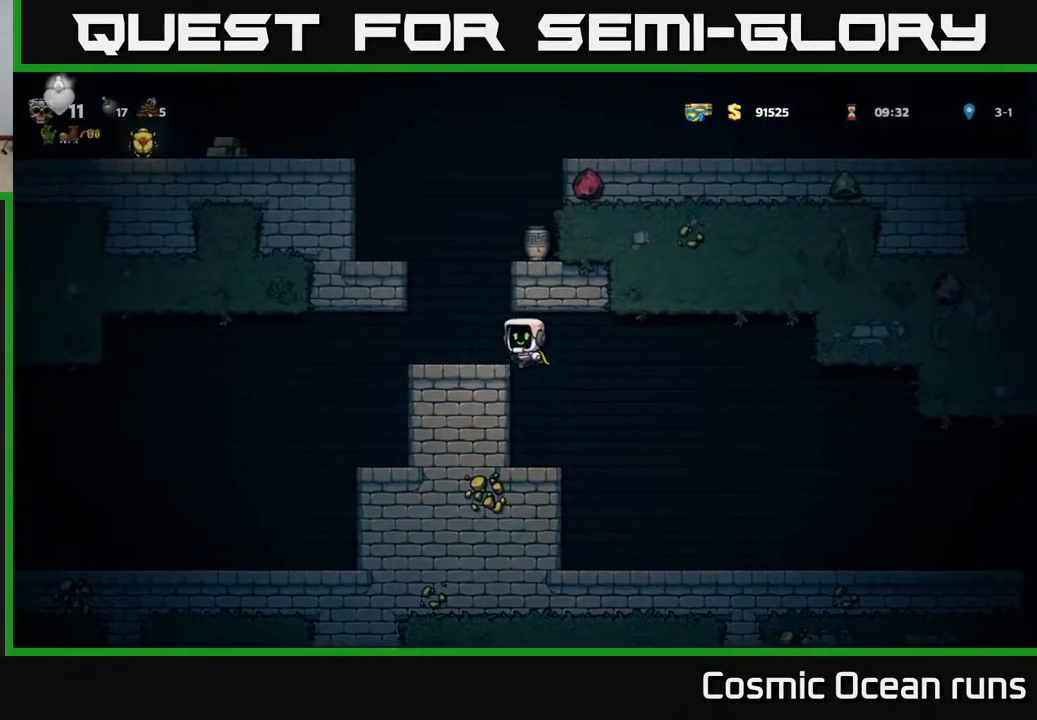
{"buttons": ["DPAD_RIGHT"], "left_stick": "center", "right_stick": "center", "events": [[17, "A", "up"], [150, "DPAD_LEFT", "up"], [283, "A", "down"], [300, "DPAD_RIGHT", "down"], [450, "A", "up"]]}
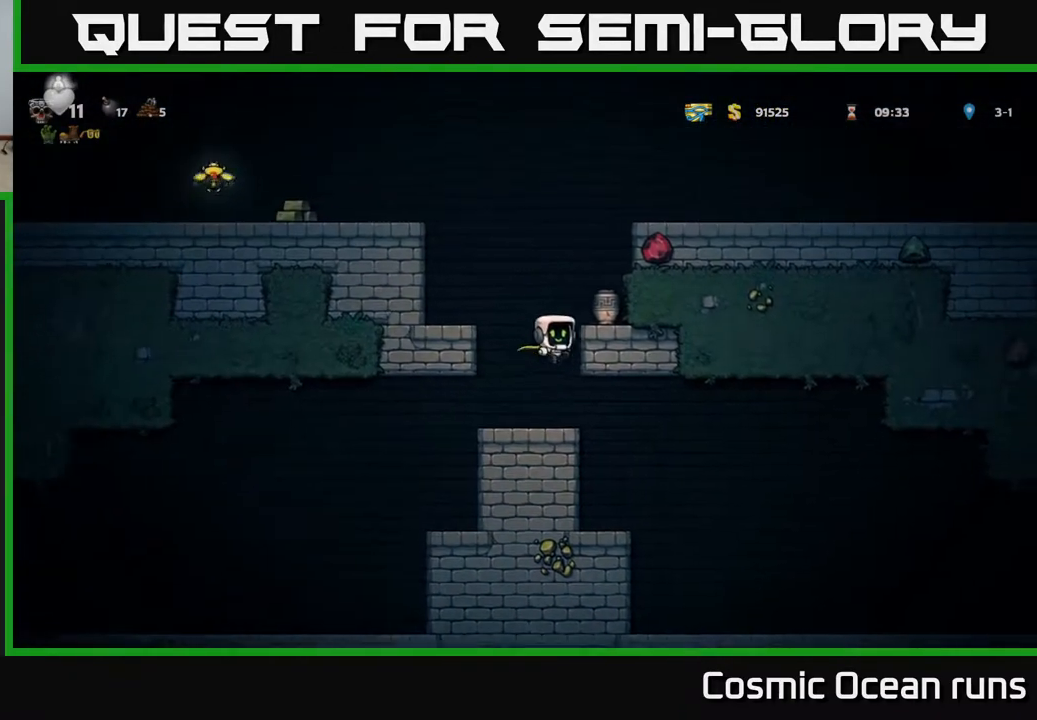
{"buttons": ["DPAD_DOWN"], "left_stick": "center", "right_stick": "center", "events": [[133, "A", "down"], [250, "A", "up"], [300, "DPAD_RIGHT", "up"], [483, "DPAD_DOWN", "down"]]}
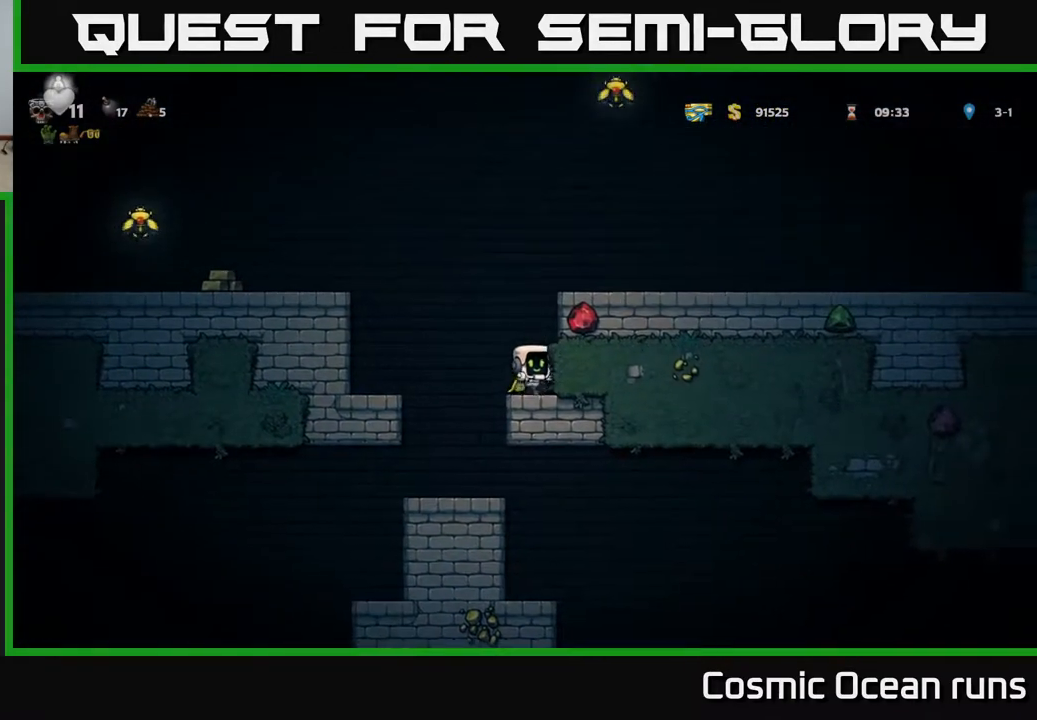
{"buttons": ["A", "DPAD_LEFT"], "left_stick": "center", "right_stick": "center", "events": [[150, "X", "down"], [267, "X", "up"], [283, "DPAD_DOWN", "up"], [300, "DPAD_LEFT", "down"], [350, "A", "down"]]}
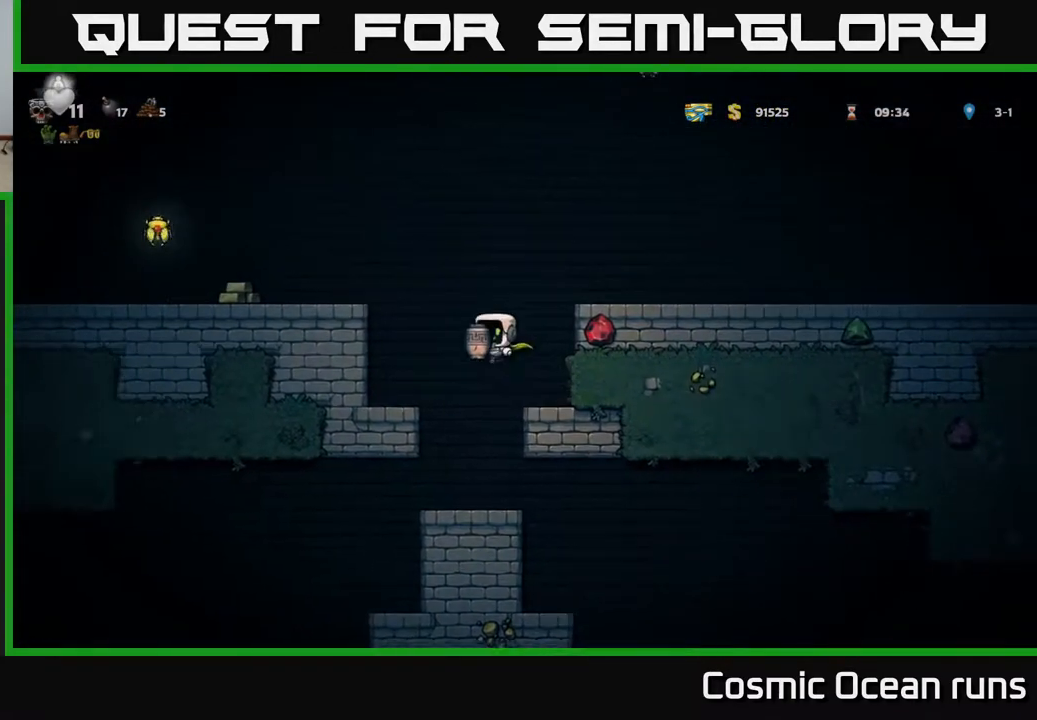
{"buttons": ["DPAD_LEFT"], "left_stick": "center", "right_stick": "center", "events": [[67, "A", "up"], [283, "A", "down"], [417, "A", "up"]]}
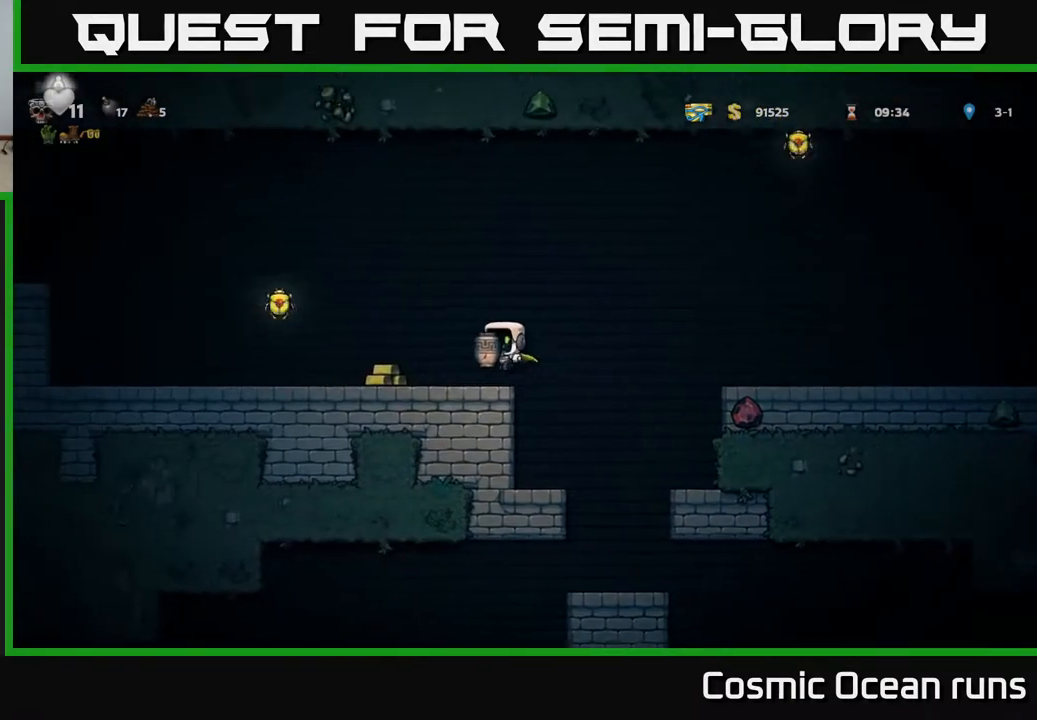
{"buttons": ["A", "DPAD_LEFT"], "left_stick": "center", "right_stick": "center", "events": [[300, "A", "down"]]}
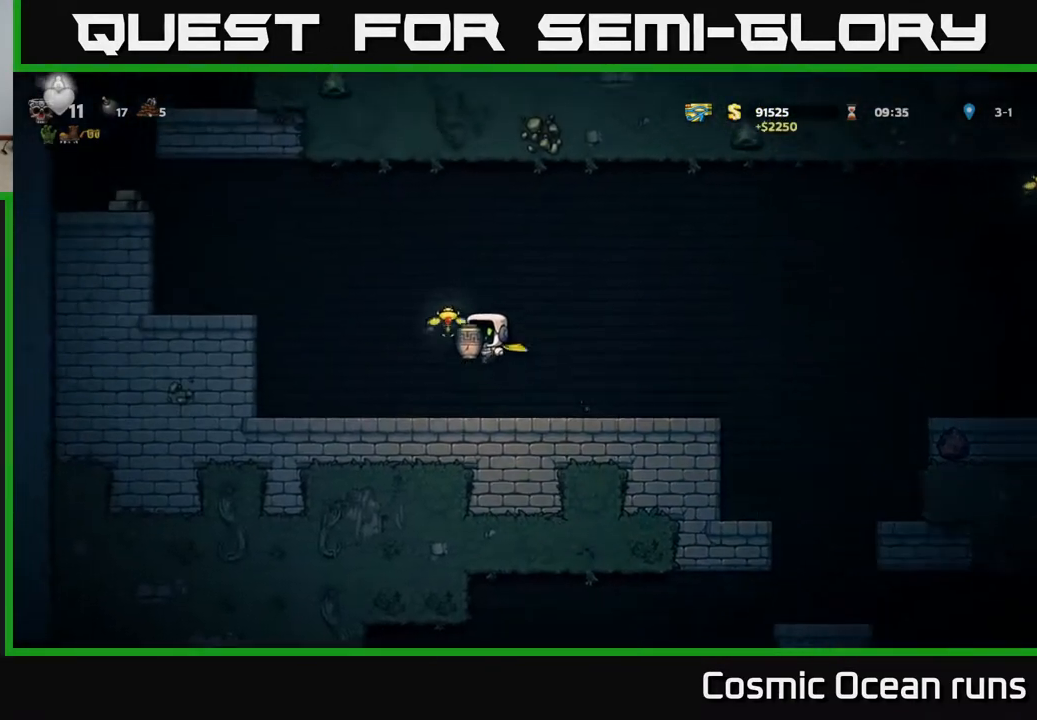
{"buttons": [], "left_stick": "center", "right_stick": "center", "events": [[117, "A", "up"], [383, "DPAD_LEFT", "up"]]}
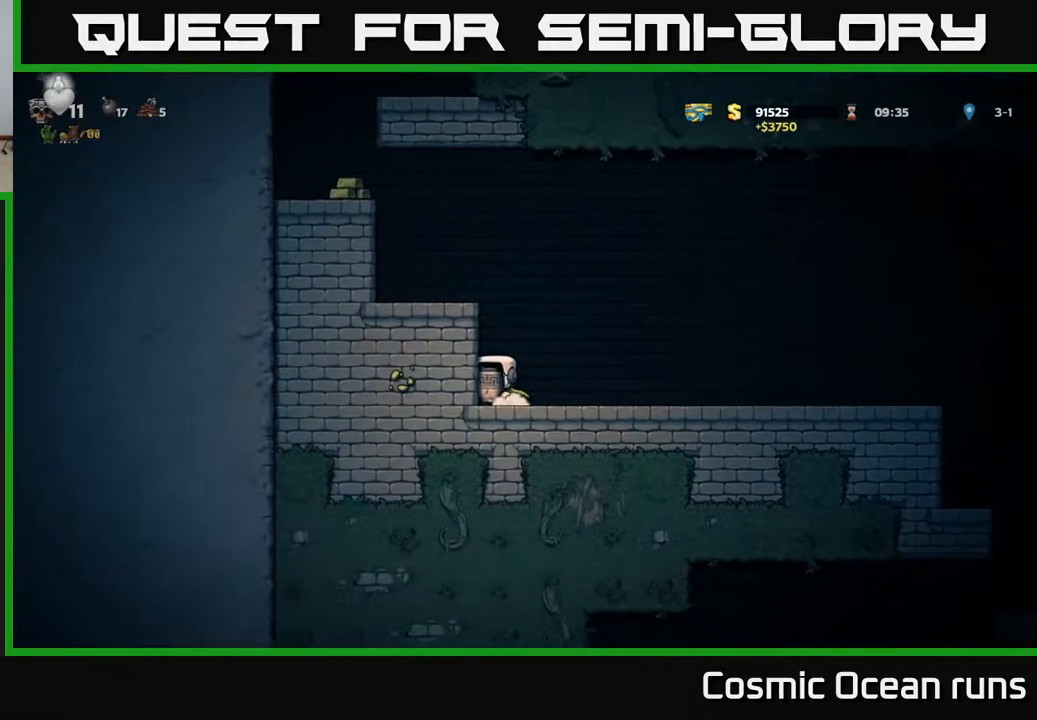
{"buttons": ["DPAD_LEFT"], "left_stick": "center", "right_stick": "center", "events": [[67, "DPAD_RIGHT", "down"], [150, "DPAD_RIGHT", "up"], [200, "A", "down"], [200, "DPAD_LEFT", "down"], [417, "A", "up"]]}
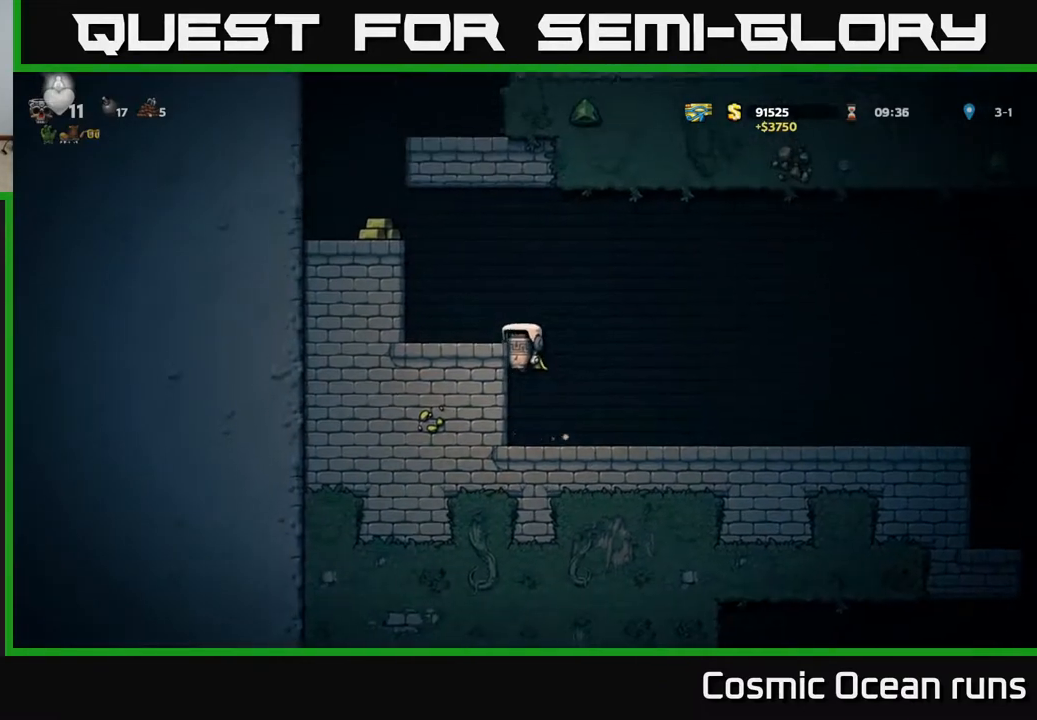
{"buttons": [], "left_stick": "center", "right_stick": "center", "events": [[117, "A", "down"], [283, "A", "up"], [450, "DPAD_LEFT", "up"]]}
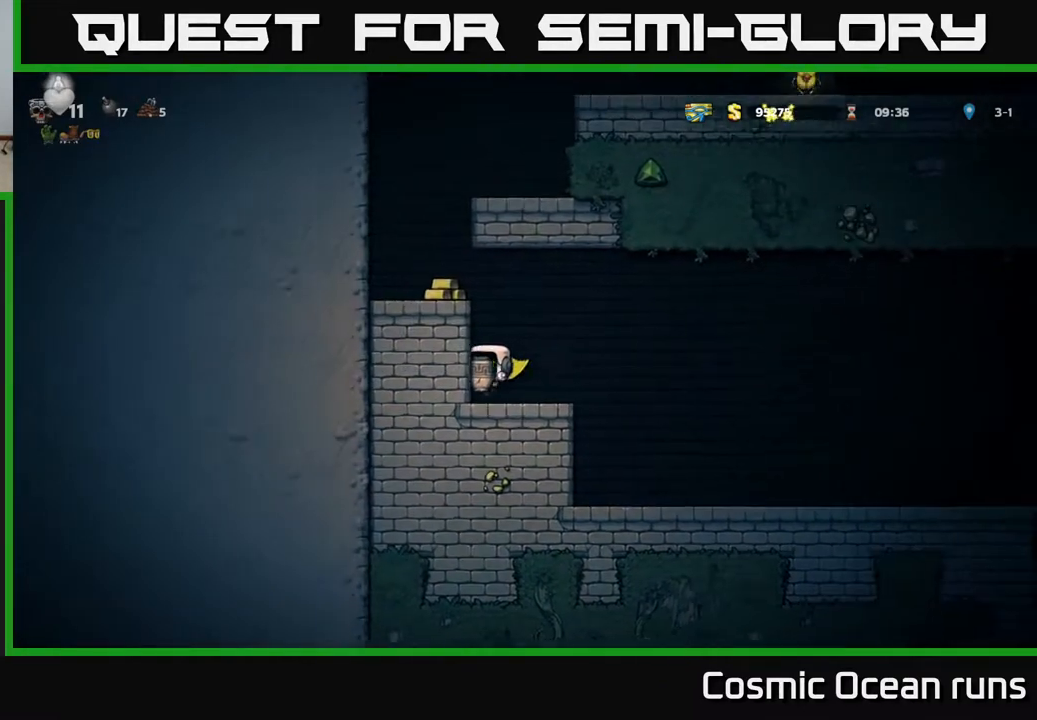
{"buttons": ["DPAD_LEFT"], "left_stick": "center", "right_stick": "center", "events": [[167, "A", "down"], [233, "DPAD_LEFT", "down"], [333, "A", "up"]]}
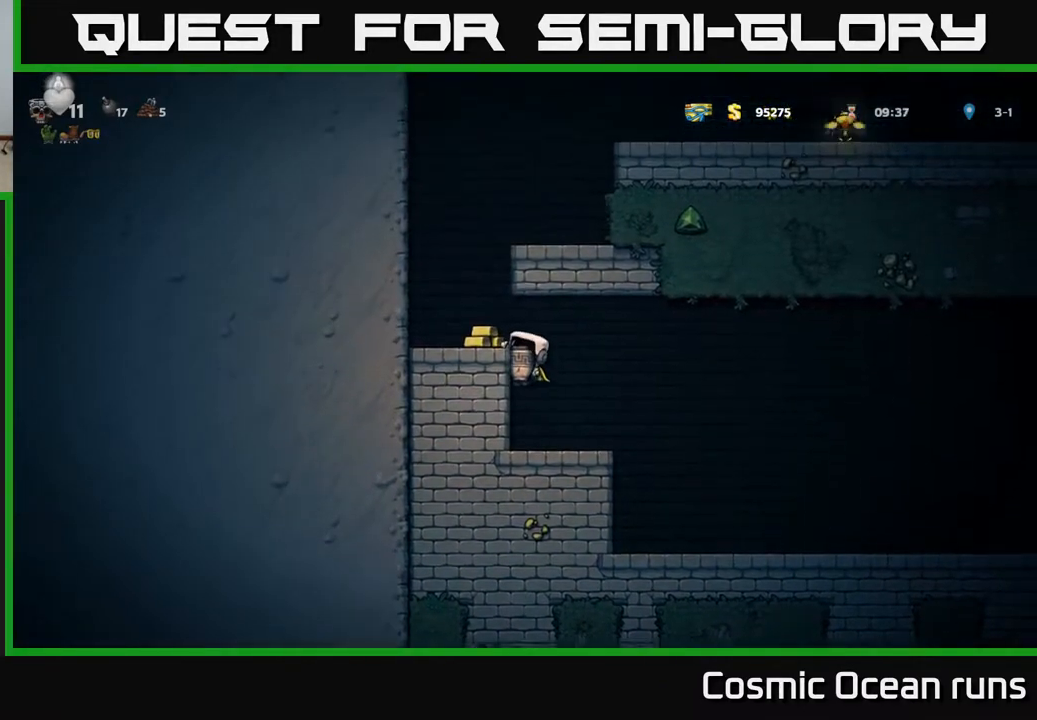
{"buttons": ["A", "DPAD_LEFT"], "left_stick": "center", "right_stick": "center", "events": [[17, "A", "down"], [133, "A", "up"], [450, "A", "down"]]}
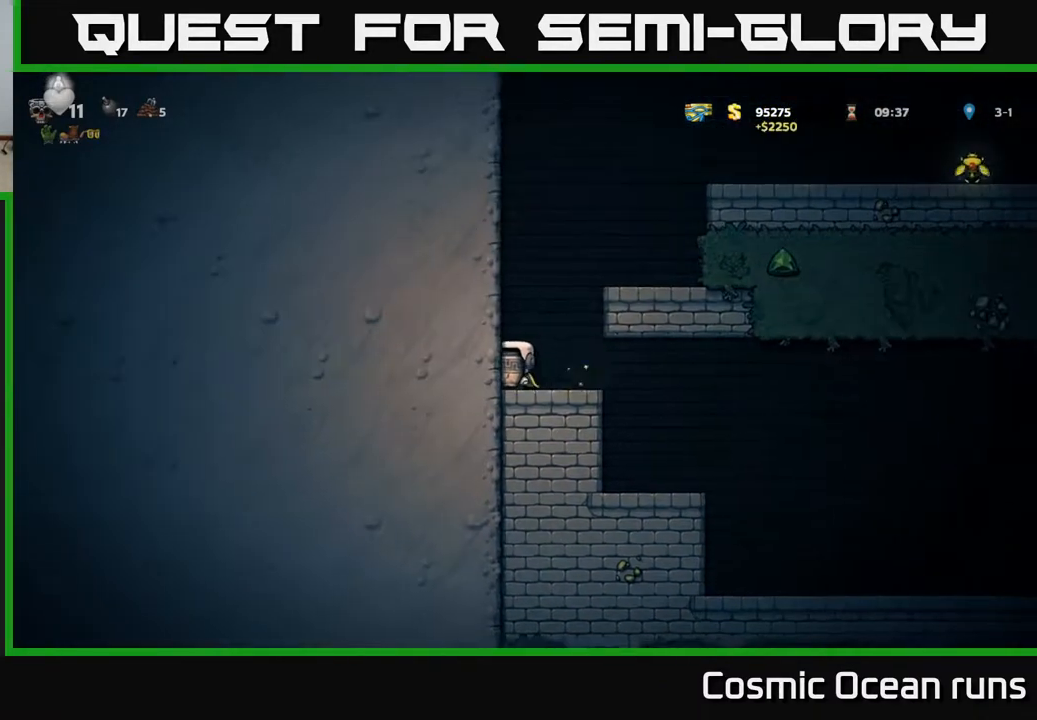
{"buttons": ["A", "DPAD_LEFT"], "left_stick": "center", "right_stick": "center", "events": [[117, "A", "up"], [233, "A", "down"], [383, "A", "up"], [500, "A", "down"]]}
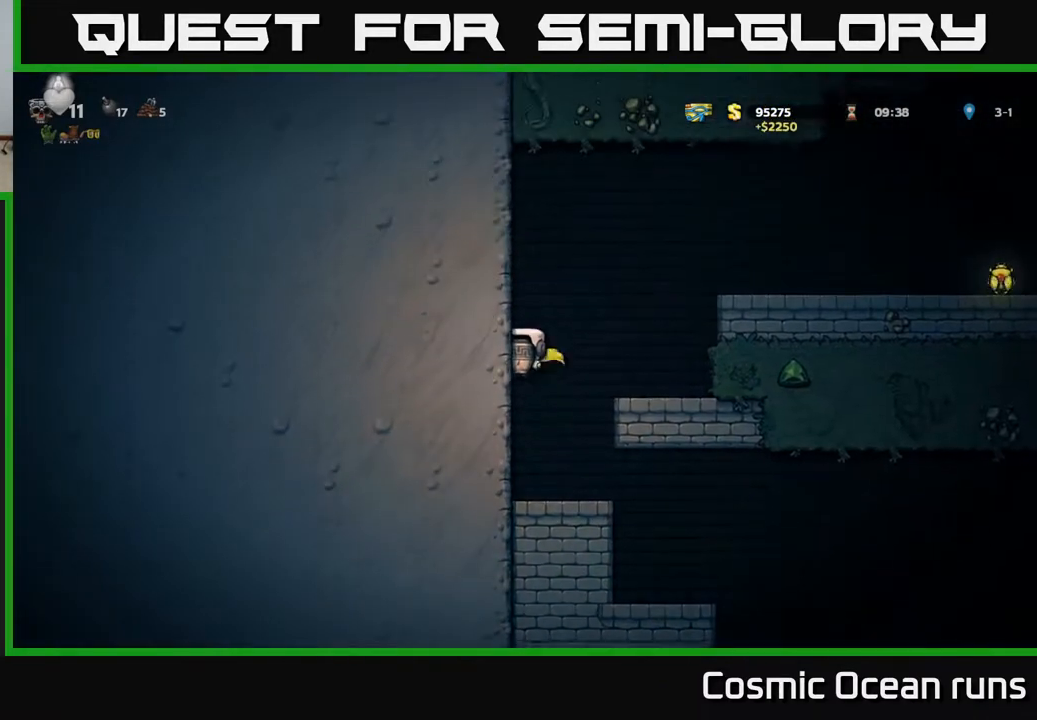
{"buttons": ["A", "DPAD_RIGHT"], "left_stick": "center", "right_stick": "center", "events": [[133, "A", "up"], [367, "A", "down"], [367, "DPAD_LEFT", "up"], [383, "DPAD_RIGHT", "down"]]}
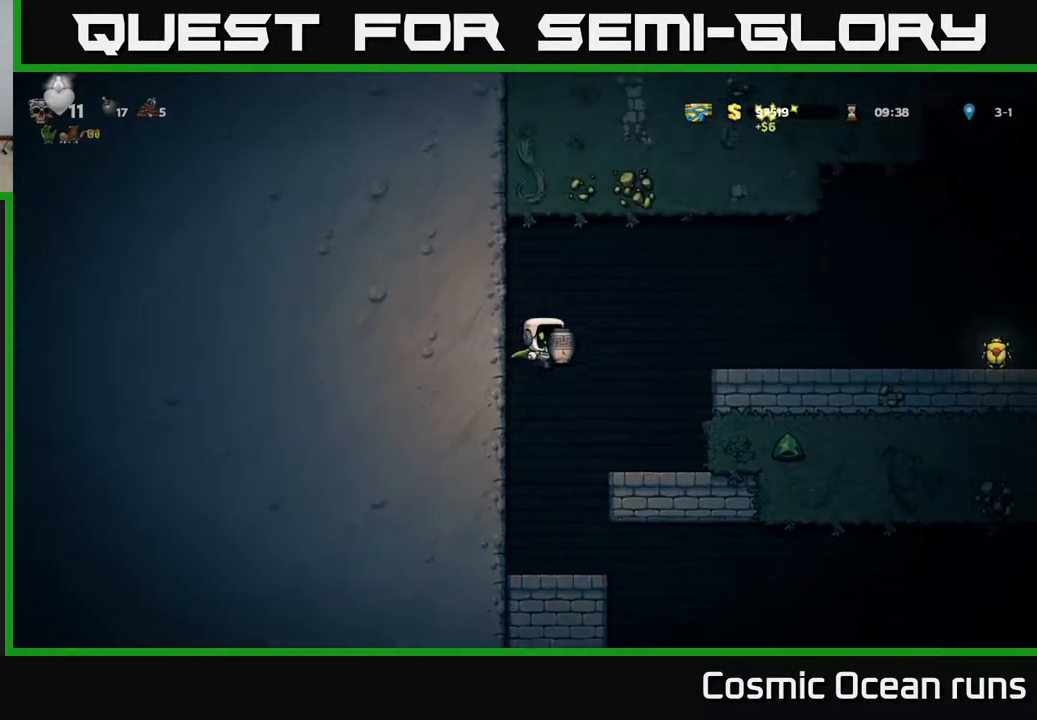
{"buttons": ["DPAD_RIGHT"], "left_stick": "center", "right_stick": "center", "events": [[300, "A", "up"]]}
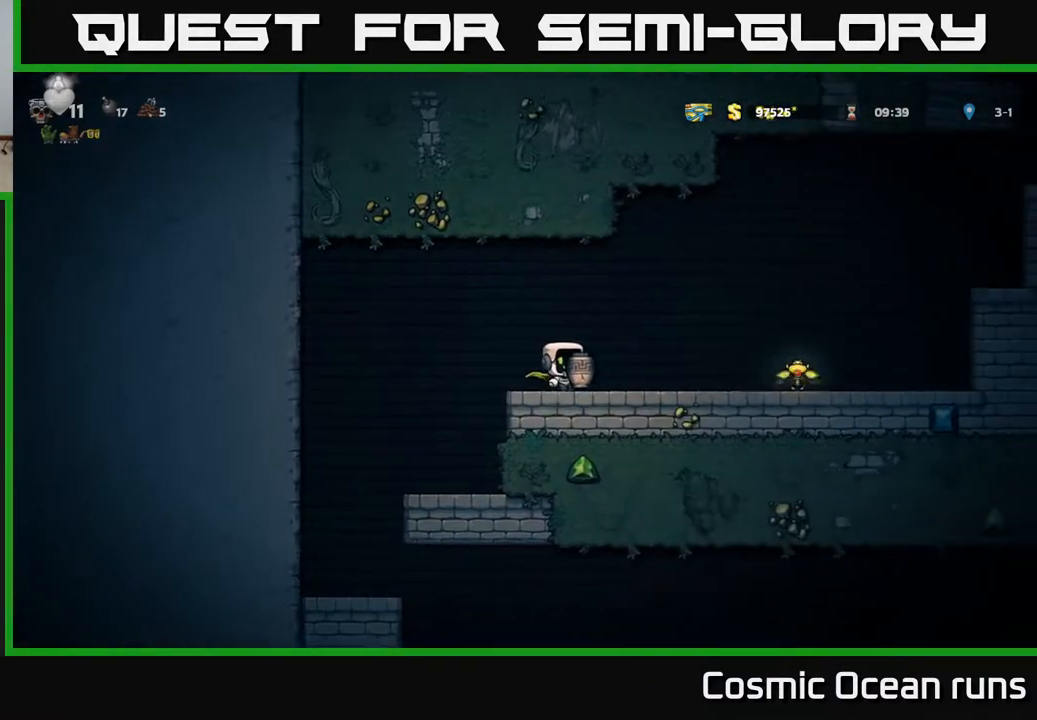
{"buttons": ["DPAD_RIGHT"], "left_stick": "center", "right_stick": "center", "events": []}
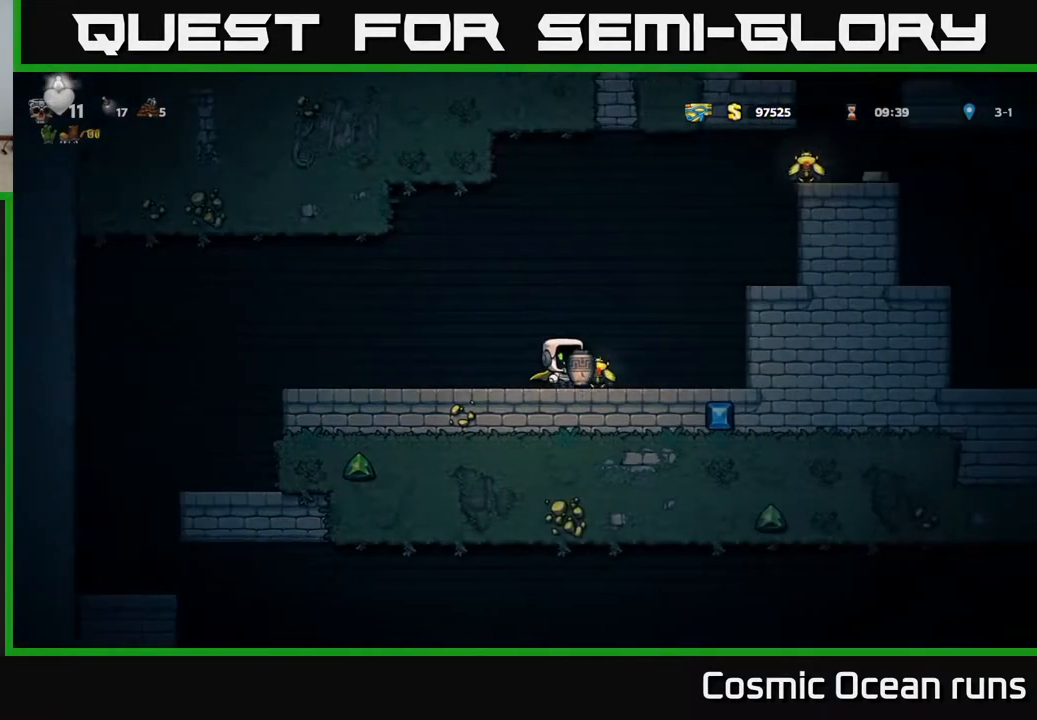
{"buttons": ["A", "DPAD_RIGHT"], "left_stick": "center", "right_stick": "center", "events": [[183, "A", "down"], [333, "A", "up"], [500, "A", "down"]]}
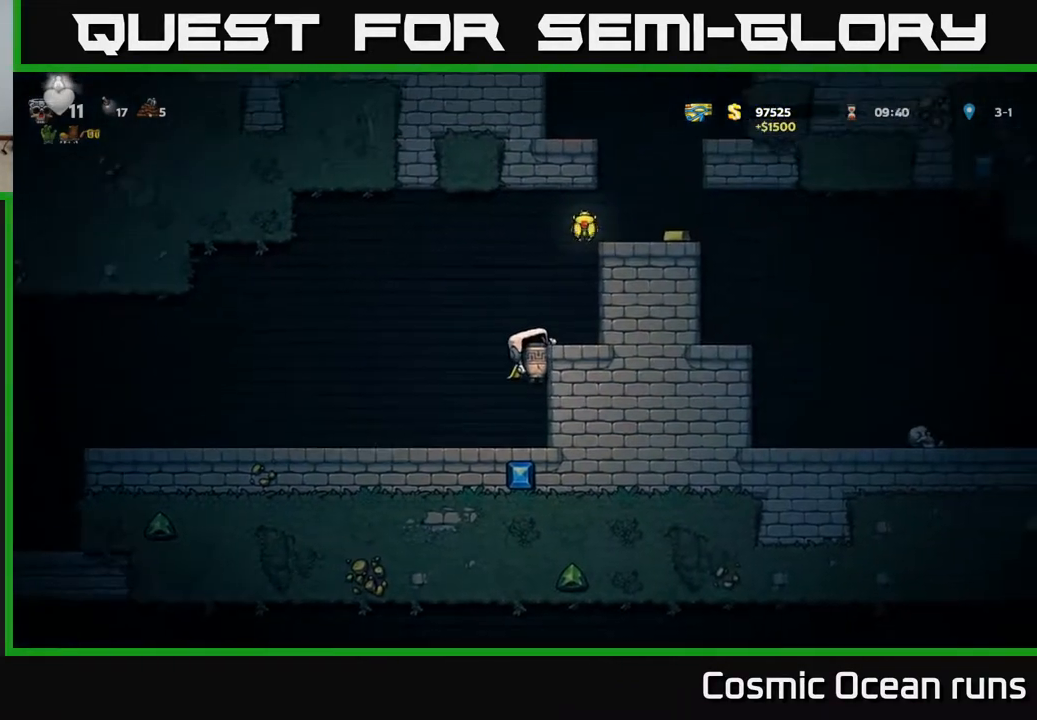
{"buttons": ["DPAD_RIGHT"], "left_stick": "center", "right_stick": "center", "events": [[100, "A", "up"], [217, "DPAD_RIGHT", "up"], [367, "A", "down"], [483, "DPAD_RIGHT", "down"], [500, "A", "up"]]}
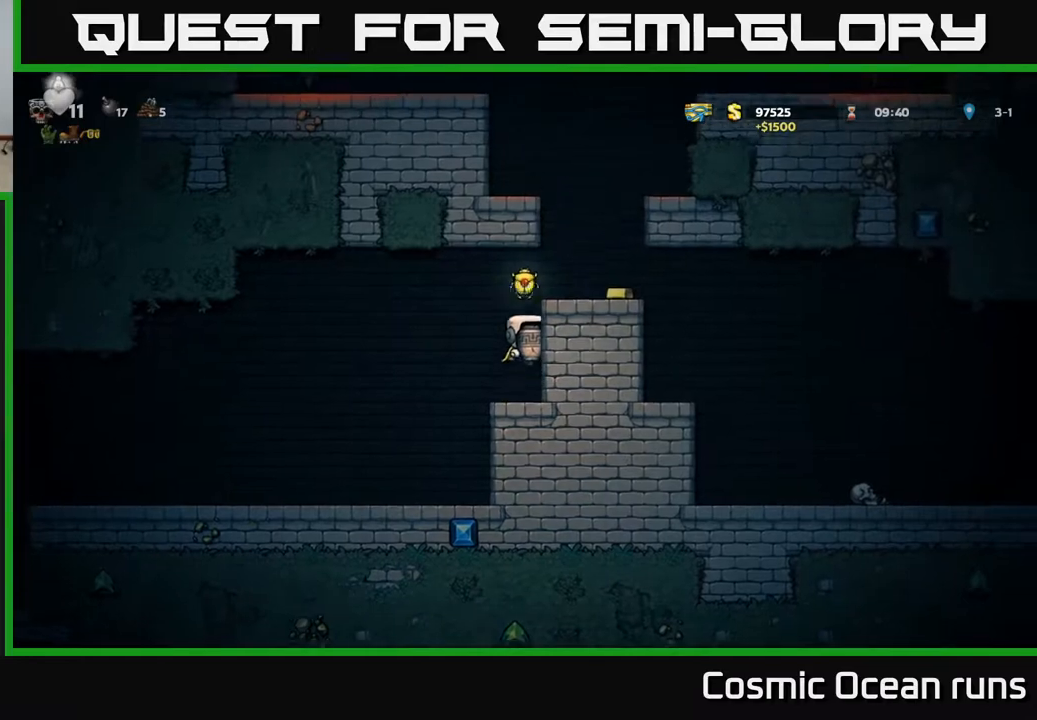
{"buttons": [], "left_stick": "center", "right_stick": "center", "events": [[150, "A", "down"], [300, "A", "up"], [467, "DPAD_RIGHT", "up"]]}
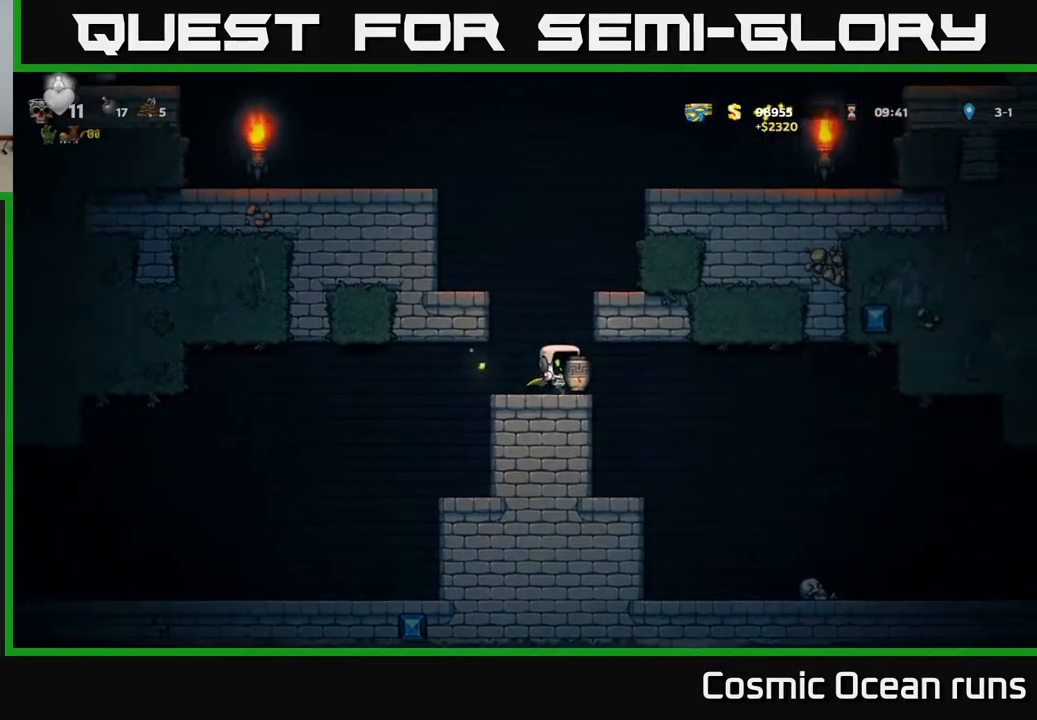
{"buttons": [], "left_stick": "center", "right_stick": "center", "events": [[183, "DPAD_RIGHT", "down"], [400, "X", "down"], [433, "DPAD_RIGHT", "up"], [483, "X", "up"]]}
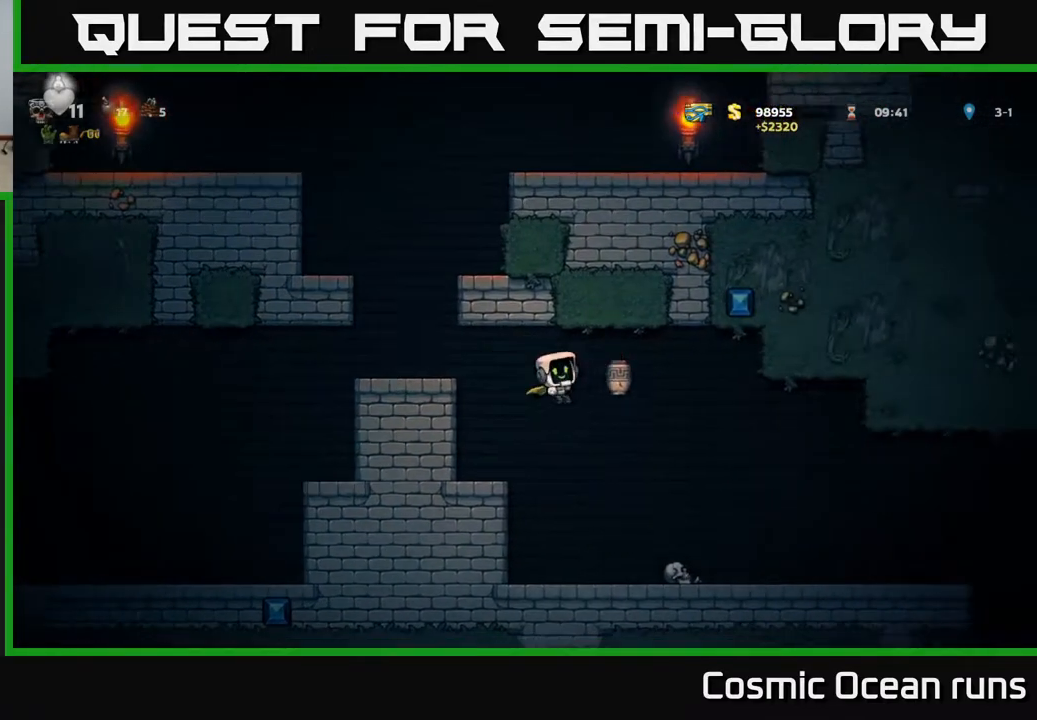
{"buttons": ["DPAD_RIGHT"], "left_stick": "center", "right_stick": "center", "events": [[400, "DPAD_RIGHT", "down"]]}
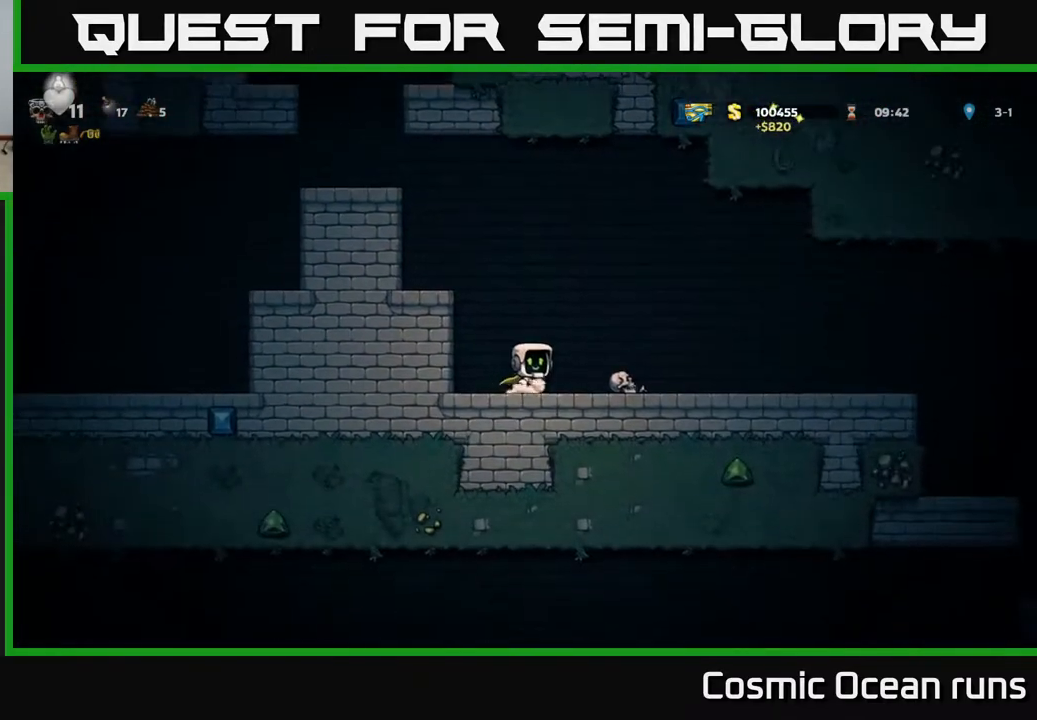
{"buttons": ["DPAD_RIGHT"], "left_stick": "center", "right_stick": "center", "events": []}
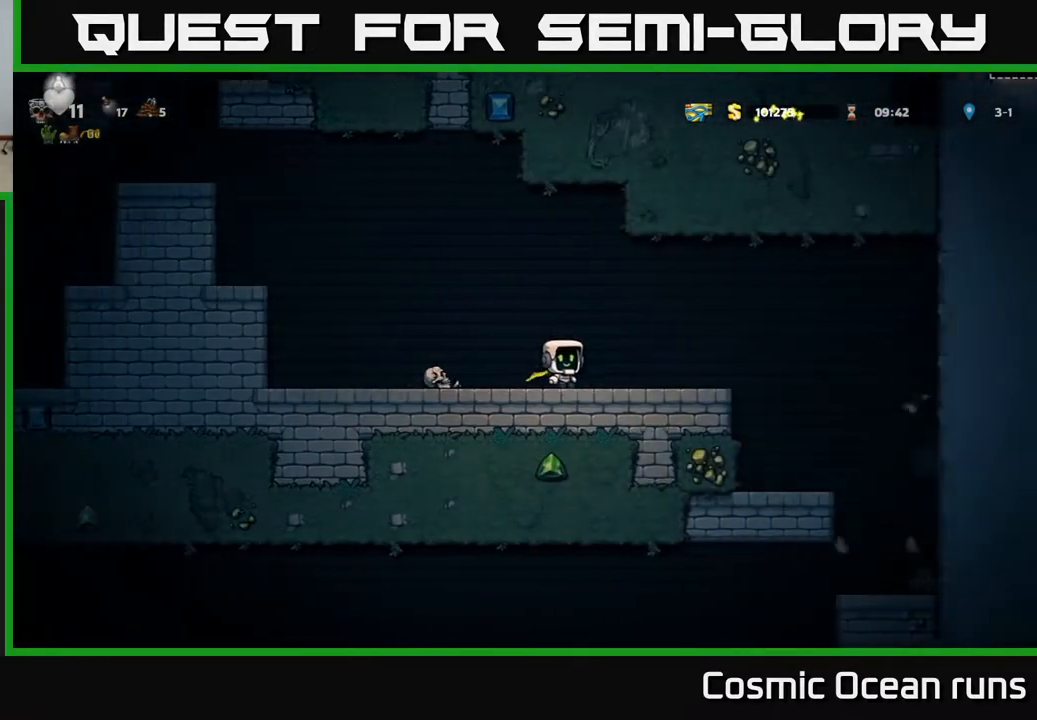
{"buttons": ["DPAD_RIGHT"], "left_stick": "center", "right_stick": "center", "events": [[183, "A", "down"], [267, "A", "up"]]}